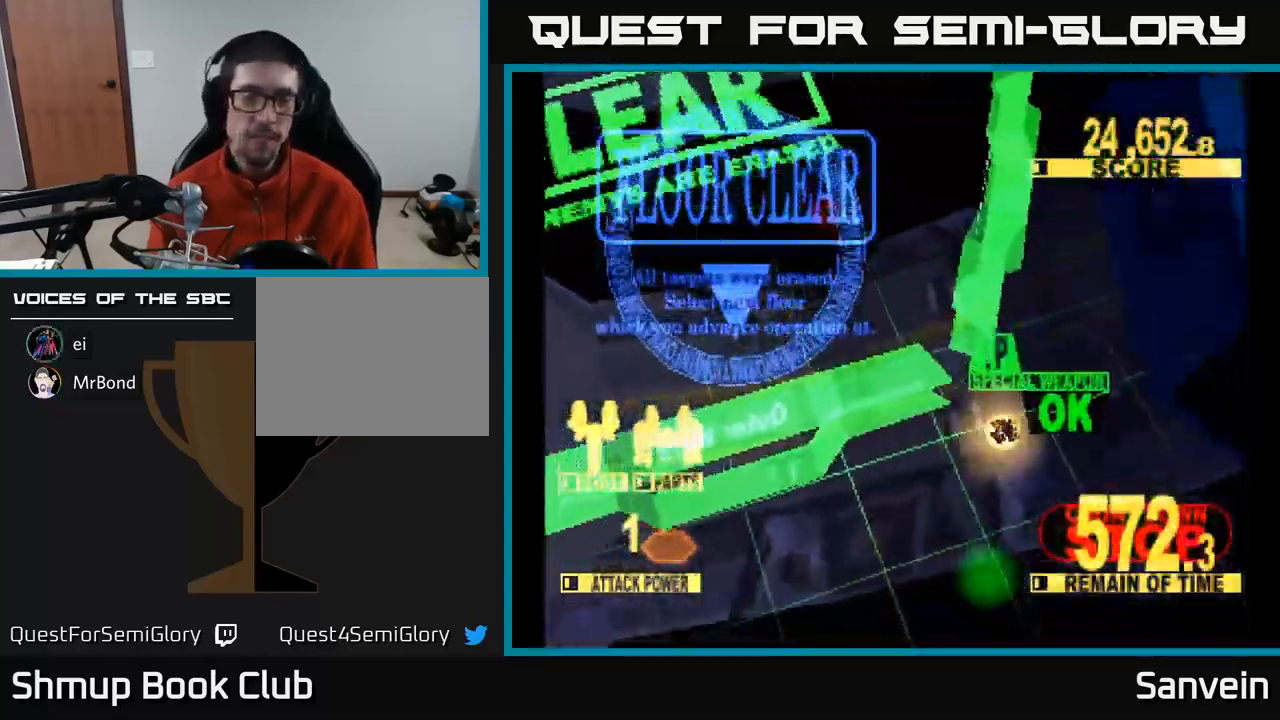
Gameplay with a controller (Xbox layout); each line is a JSON object with the inputs held at the frame after it. "events" lists button and stick changes between this image and that frame as [ms after this image, input, new state], when the widget could be followed in between.
{"buttons": [], "left_stick": "center", "right_stick": "center", "events": [[67, "A", "down"], [84, "X", "up"], [200, "A", "up"]]}
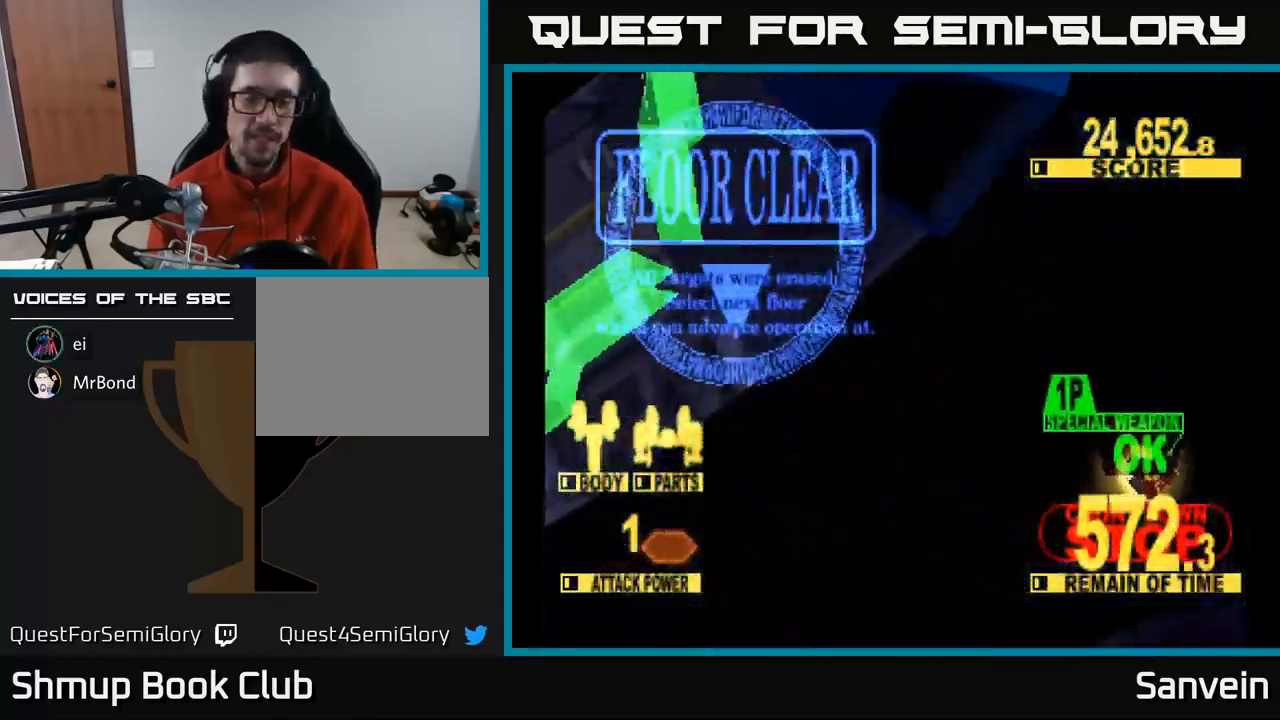
{"buttons": [], "left_stick": "center", "right_stick": "center", "events": []}
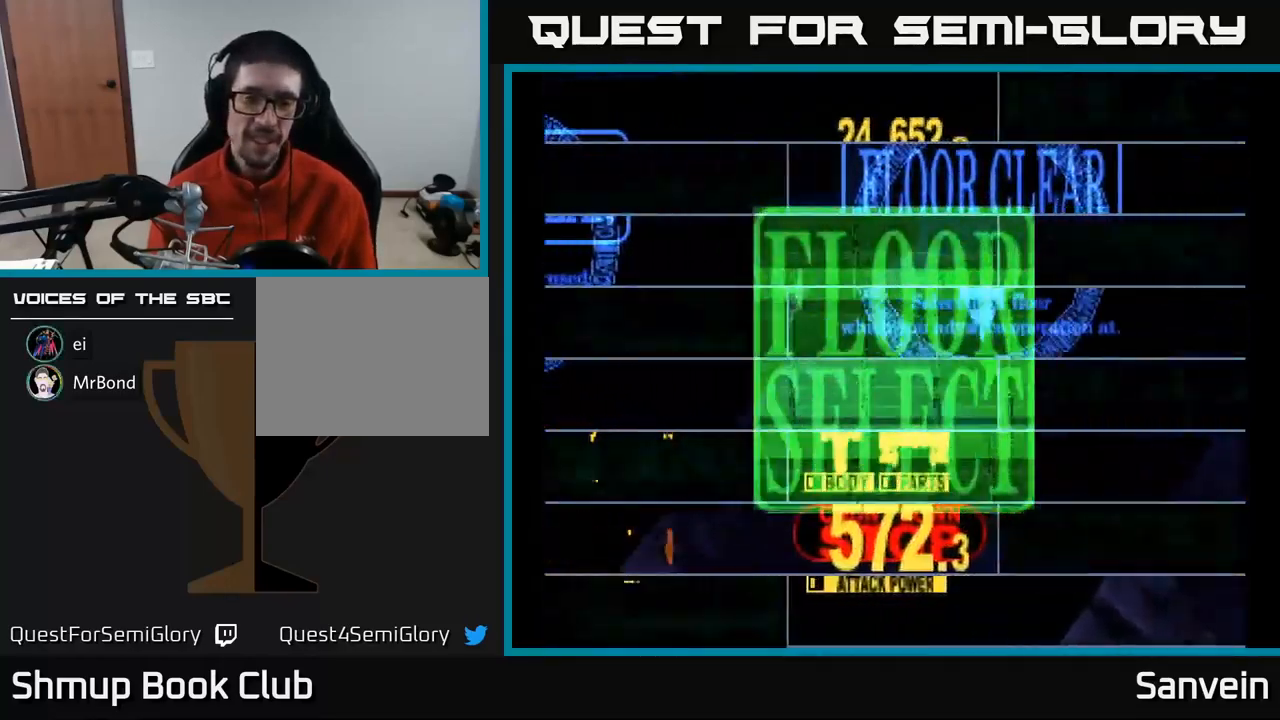
{"buttons": [], "left_stick": "center", "right_stick": "center", "events": []}
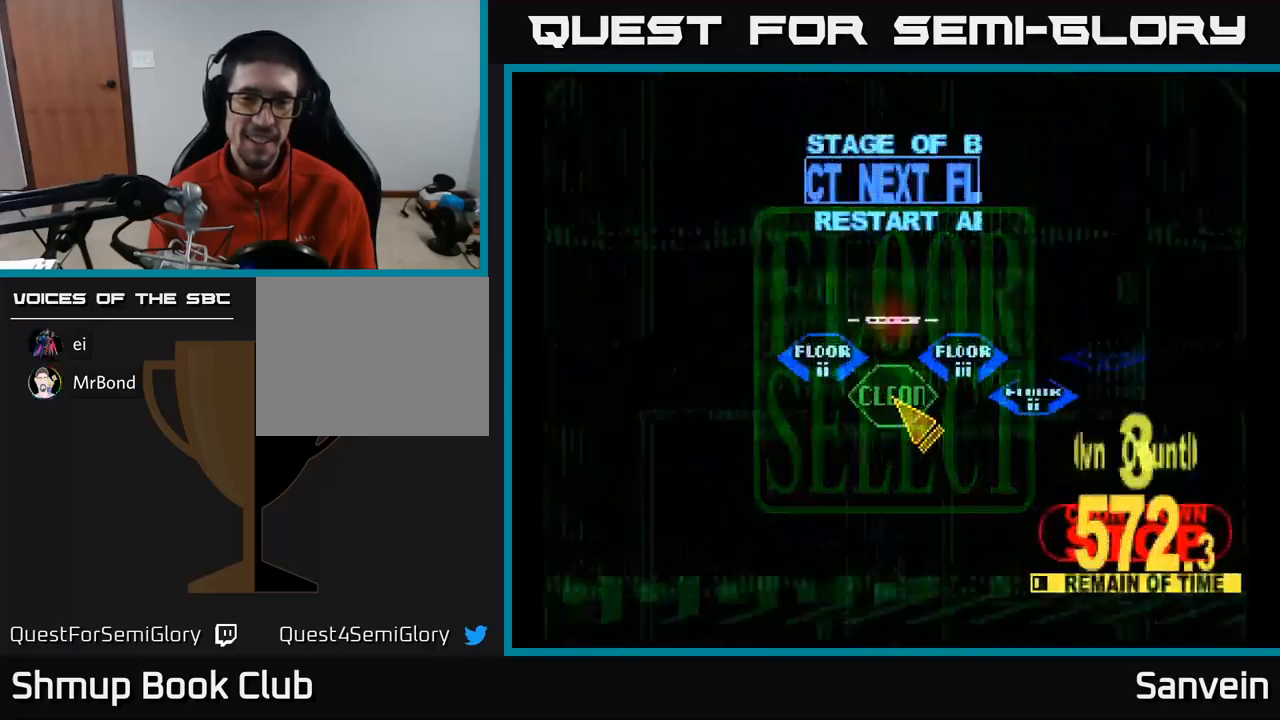
{"buttons": ["DPAD_LEFT"], "left_stick": "center", "right_stick": "center", "events": [[183, "DPAD_UP", "down"], [300, "DPAD_LEFT", "down"], [317, "DPAD_UP", "up"]]}
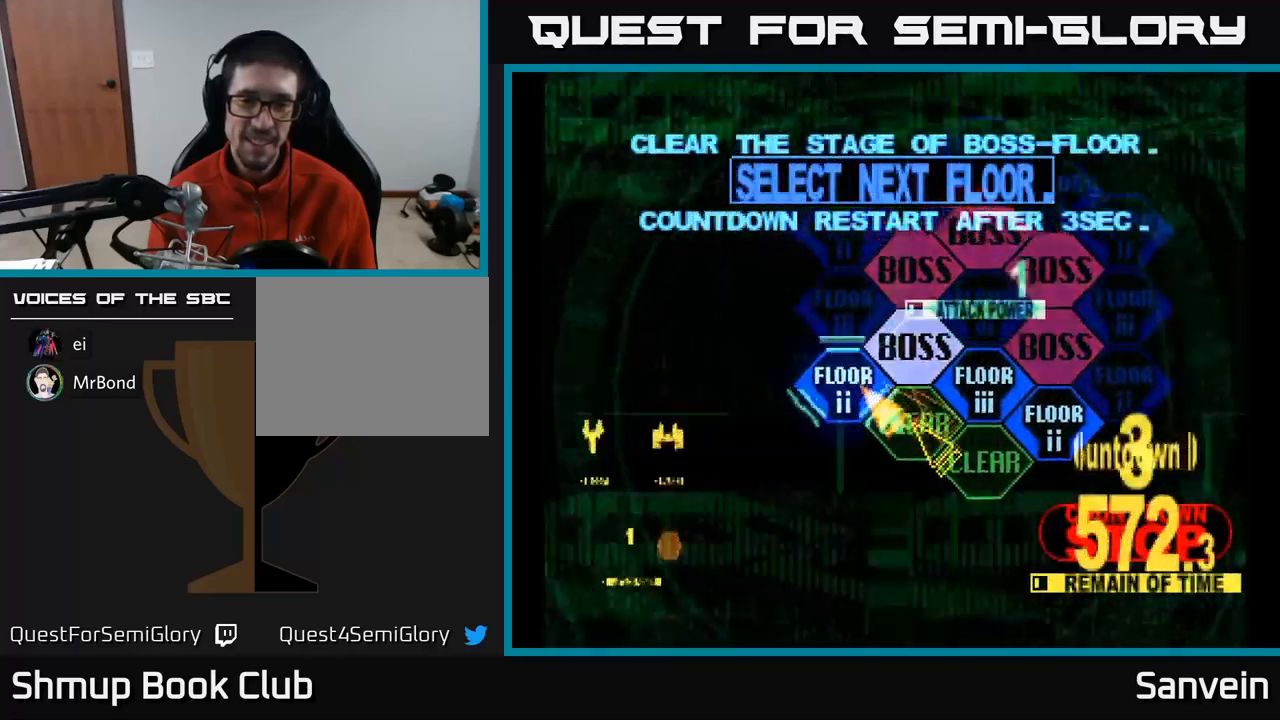
{"buttons": ["X", "DPAD_UP"], "left_stick": "center", "right_stick": "center", "events": [[67, "DPAD_LEFT", "up"], [83, "A", "down"], [167, "A", "up"], [267, "A", "down"], [367, "X", "down"], [400, "A", "up"], [450, "DPAD_UP", "down"]]}
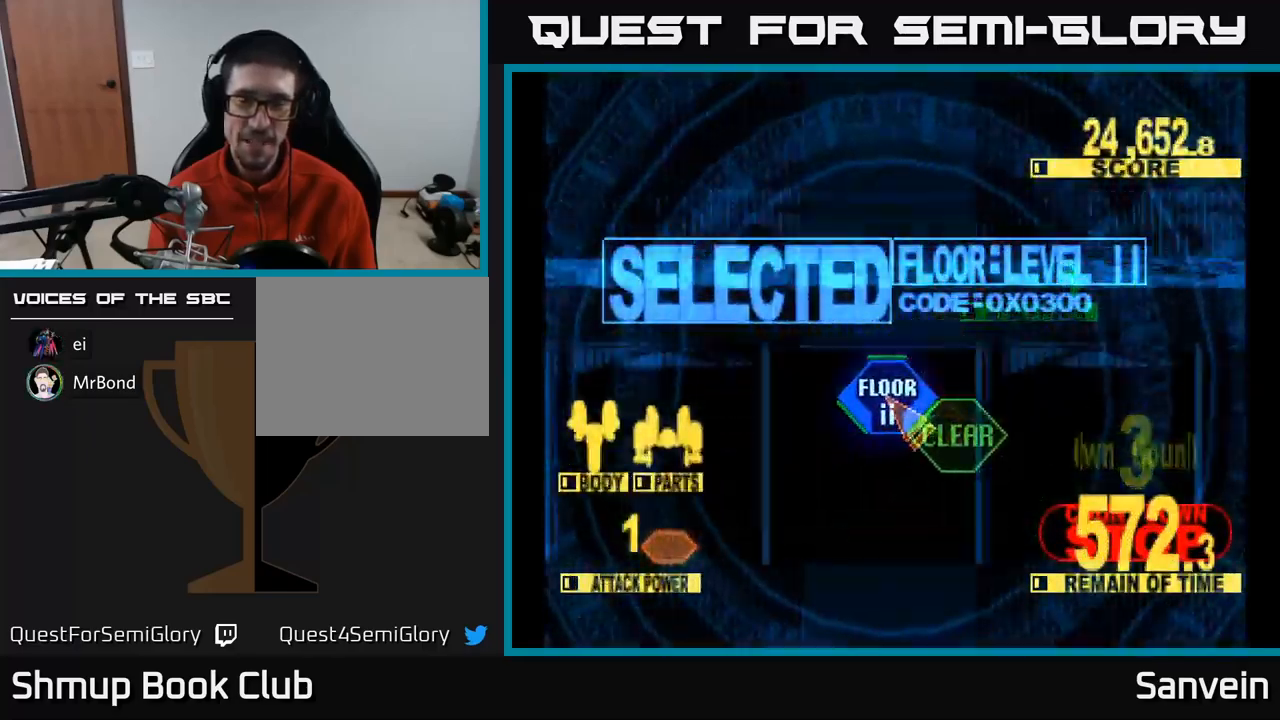
{"buttons": ["X", "DPAD_UP"], "left_stick": "center", "right_stick": "center", "events": []}
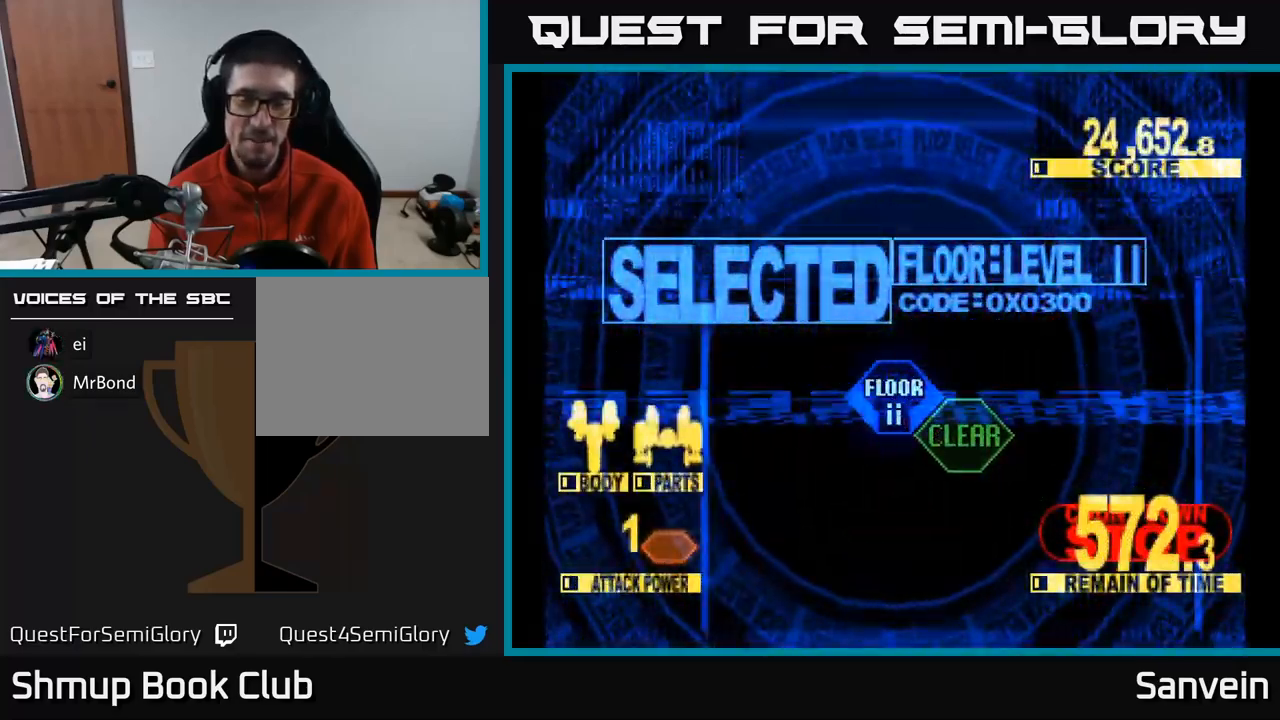
{"buttons": ["X", "DPAD_UP"], "left_stick": "center", "right_stick": "center", "events": []}
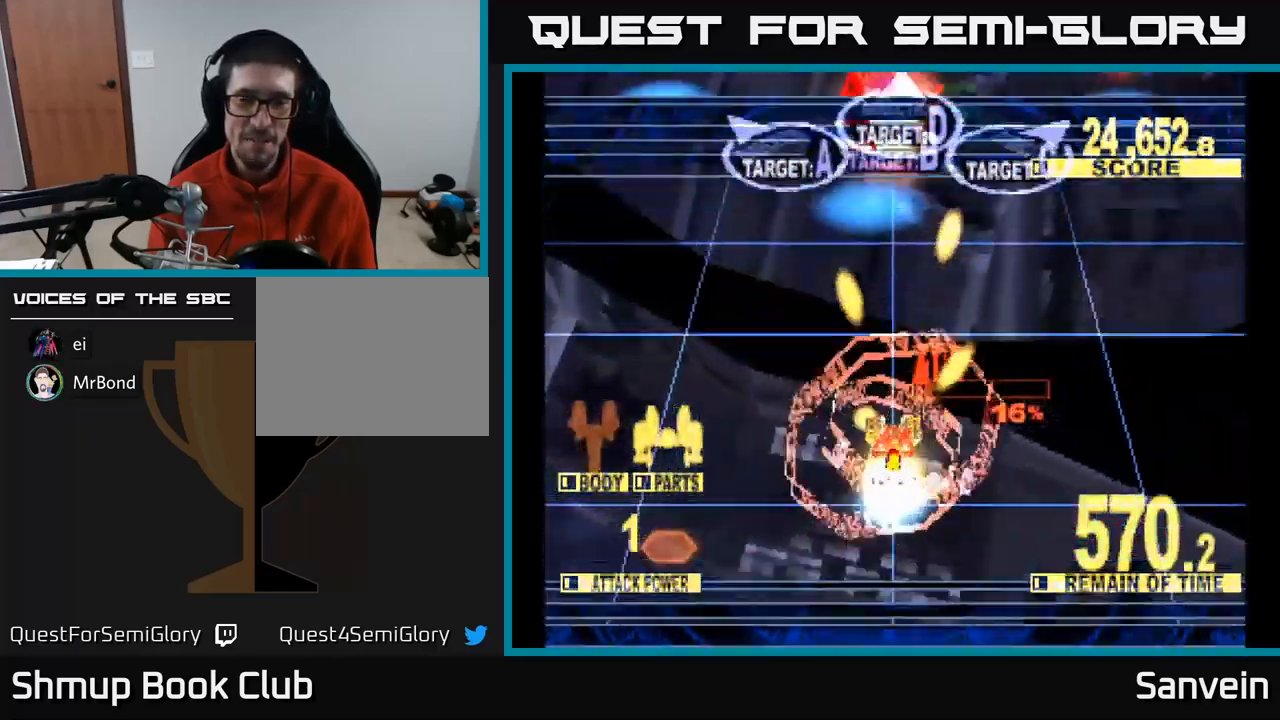
{"buttons": ["X", "DPAD_UP", "DPAD_LEFT"], "left_stick": "center", "right_stick": "center", "events": [[283, "DPAD_LEFT", "down"], [317, "DPAD_UP", "up"], [483, "DPAD_UP", "down"]]}
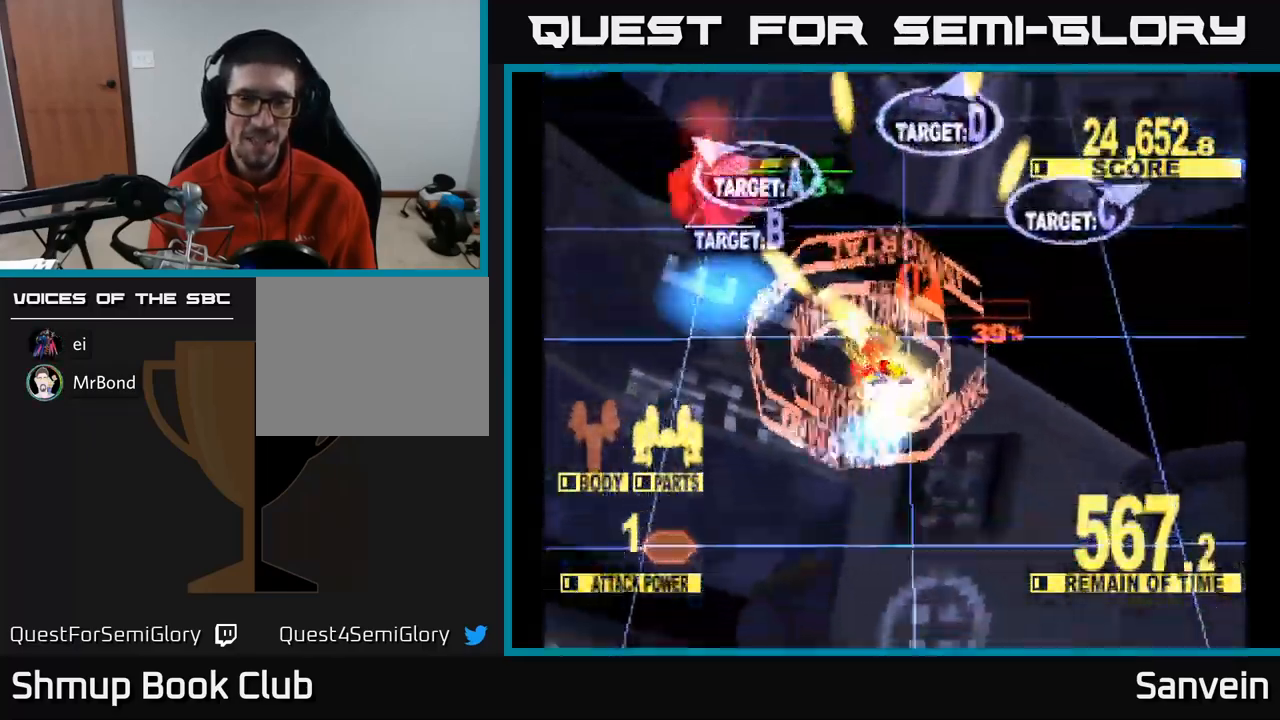
{"buttons": ["X", "DPAD_UP", "DPAD_RIGHT"], "left_stick": "center", "right_stick": "center", "events": [[167, "DPAD_UP", "up"], [250, "DPAD_UP", "down"], [333, "DPAD_LEFT", "up"], [367, "DPAD_RIGHT", "down"], [417, "X", "up"], [467, "X", "down"]]}
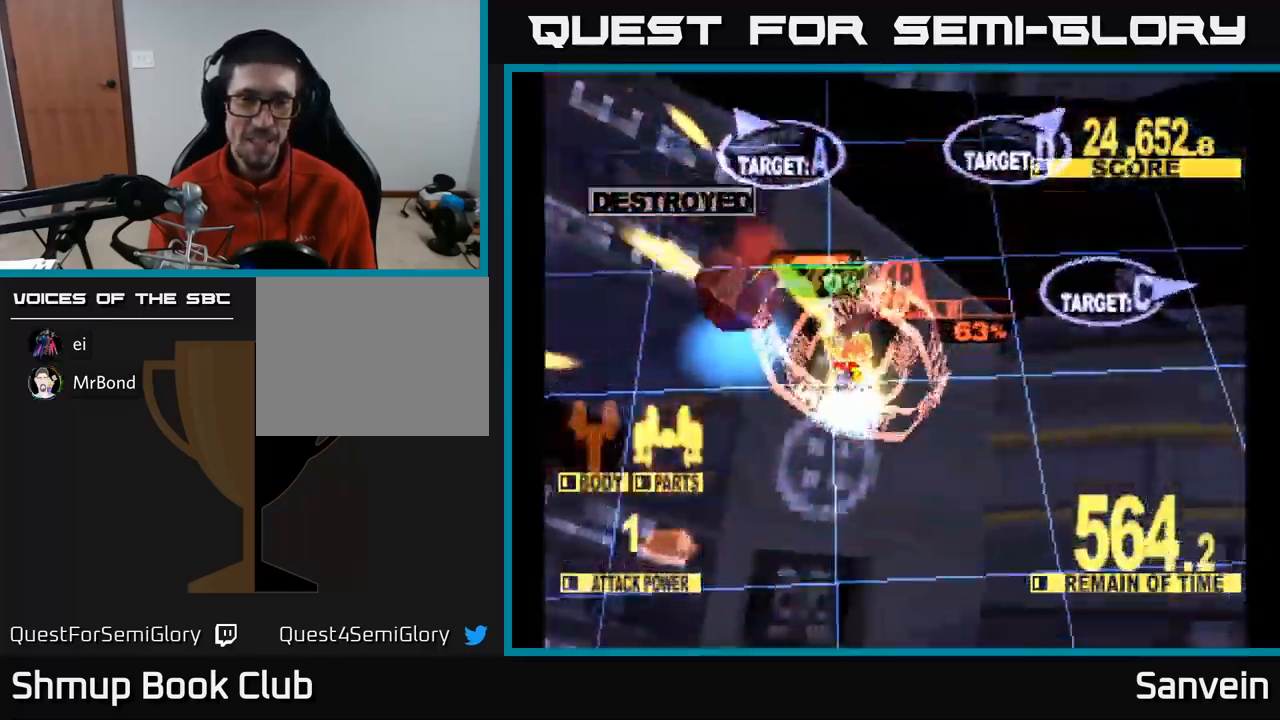
{"buttons": ["X", "DPAD_DOWN", "DPAD_RIGHT"], "left_stick": "center", "right_stick": "center", "events": [[217, "DPAD_UP", "up"], [283, "DPAD_DOWN", "down"]]}
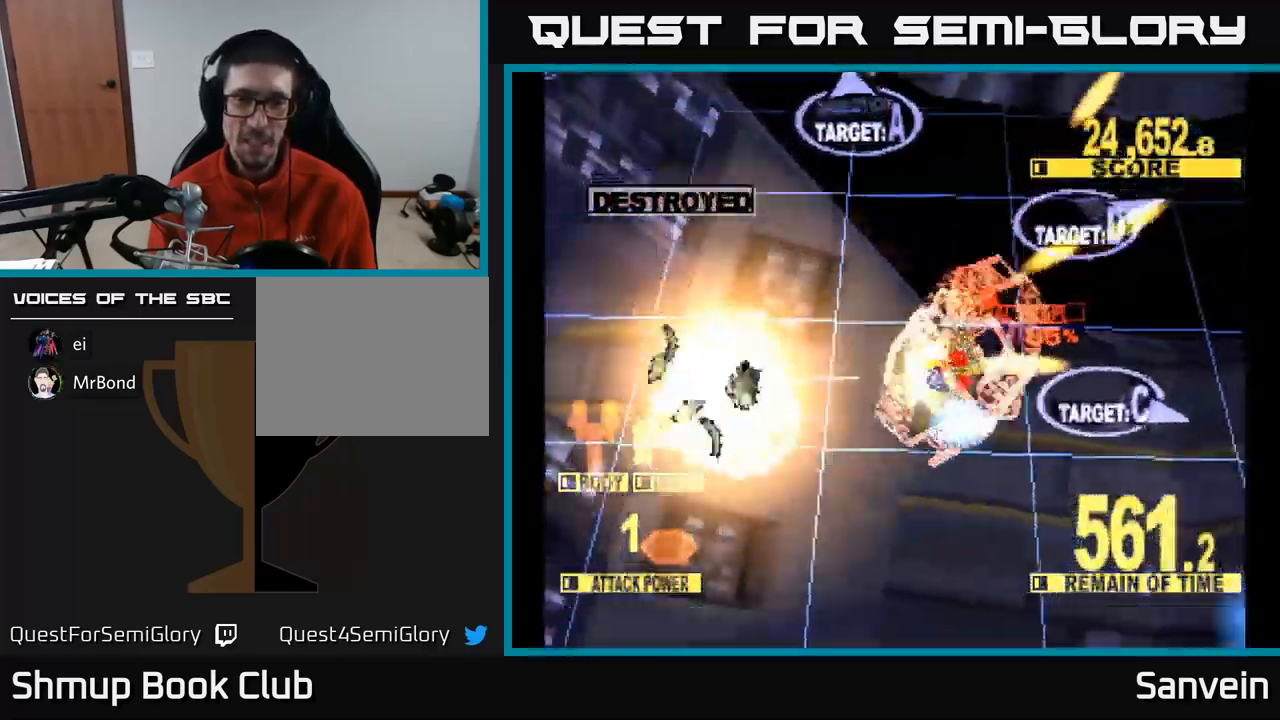
{"buttons": ["X", "DPAD_LEFT"], "left_stick": "center", "right_stick": "center", "events": [[150, "DPAD_DOWN", "up"], [250, "DPAD_DOWN", "down"], [300, "DPAD_RIGHT", "up"], [333, "X", "up"], [367, "DPAD_LEFT", "down"], [450, "DPAD_DOWN", "up"], [500, "X", "down"]]}
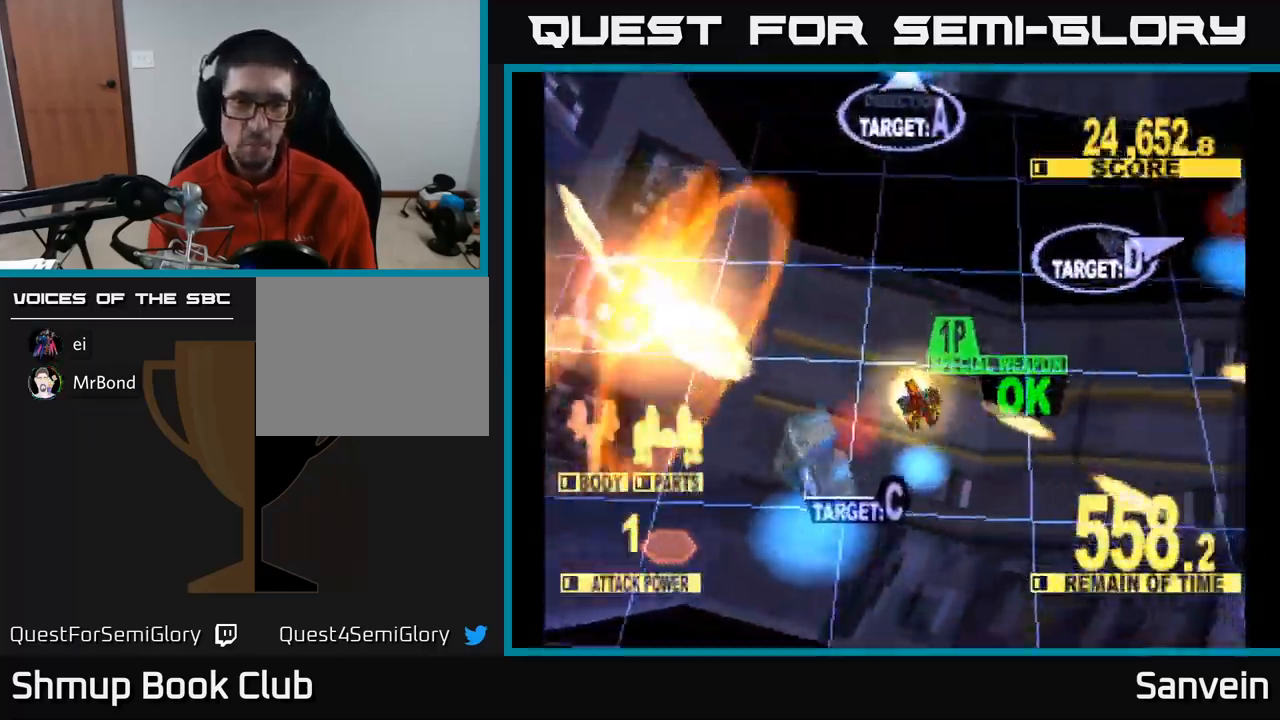
{"buttons": ["X", "DPAD_LEFT"], "left_stick": "center", "right_stick": "center", "events": [[167, "X", "up"], [367, "X", "down"]]}
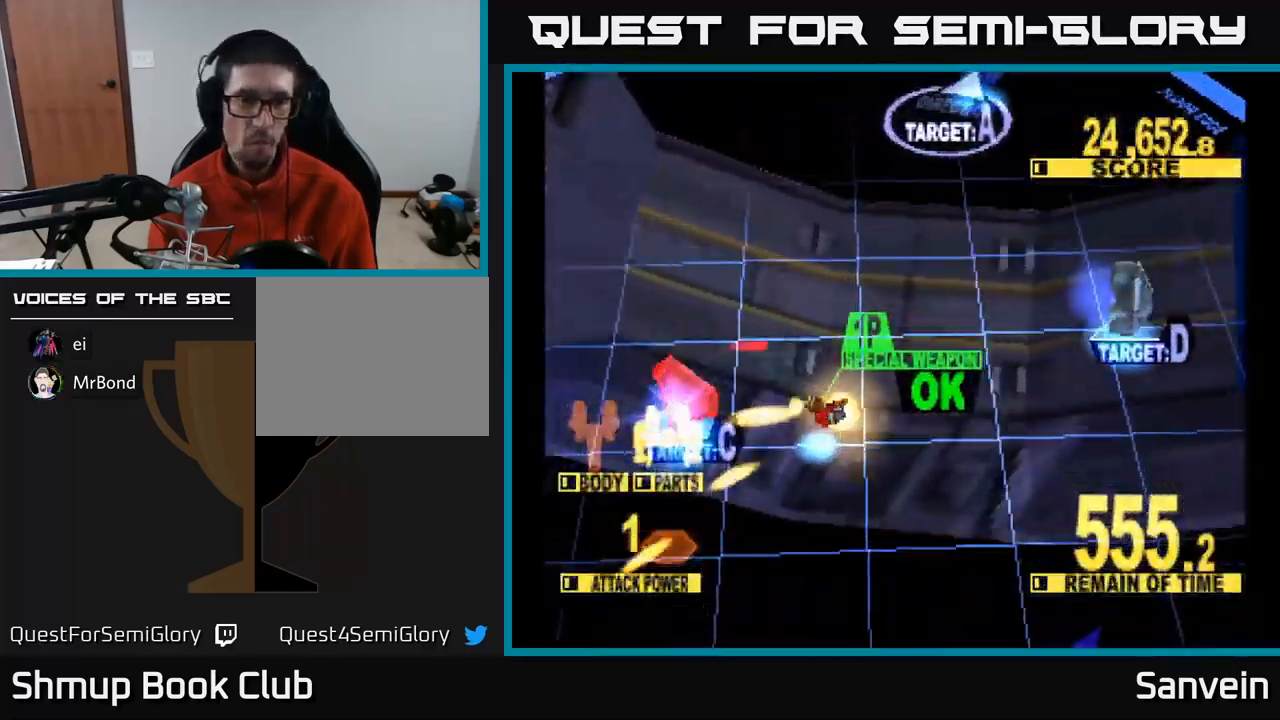
{"buttons": ["DPAD_UP", "DPAD_RIGHT"], "left_stick": "center", "right_stick": "center", "events": [[83, "DPAD_DOWN", "down"], [133, "DPAD_LEFT", "up"], [150, "DPAD_RIGHT", "down"], [167, "DPAD_DOWN", "up"], [233, "DPAD_DOWN", "down"], [266, "X", "up"], [433, "DPAD_DOWN", "up"], [466, "DPAD_UP", "down"]]}
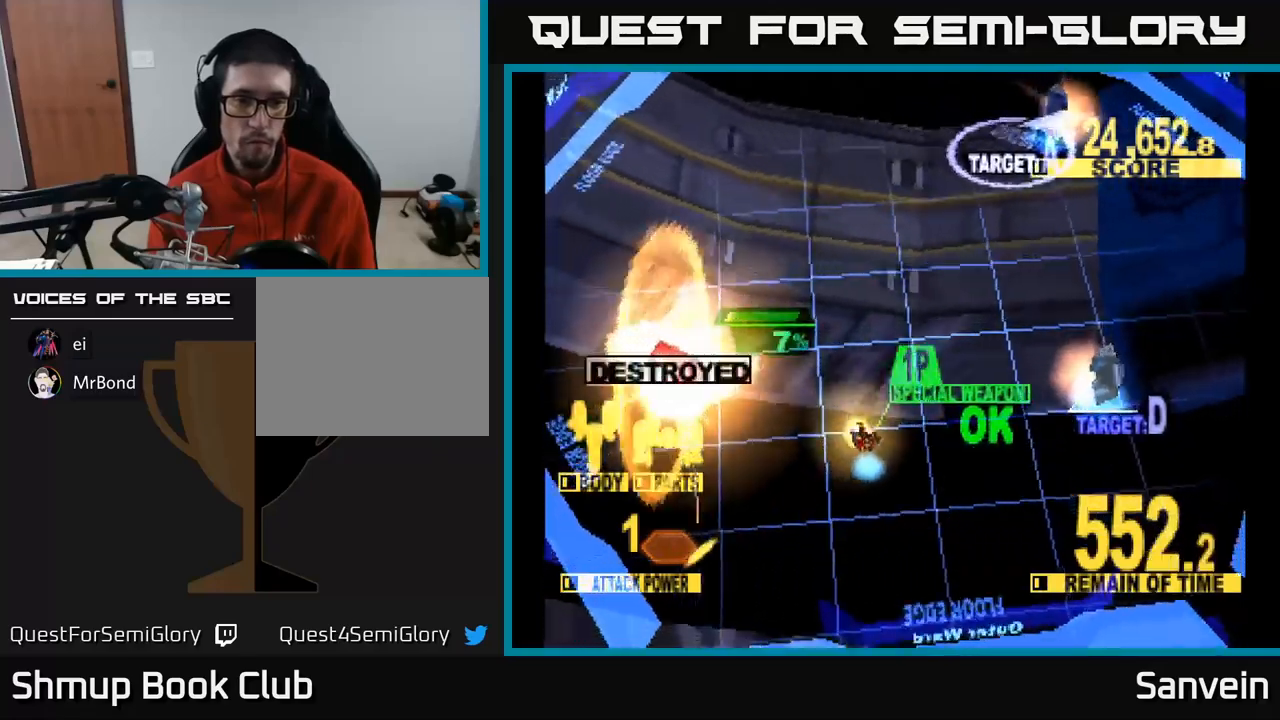
{"buttons": ["X", "DPAD_UP", "DPAD_RIGHT"], "left_stick": "center", "right_stick": "center", "events": [[300, "A", "down"], [383, "DPAD_RIGHT", "up"], [417, "X", "down"], [467, "A", "up"], [500, "DPAD_RIGHT", "down"]]}
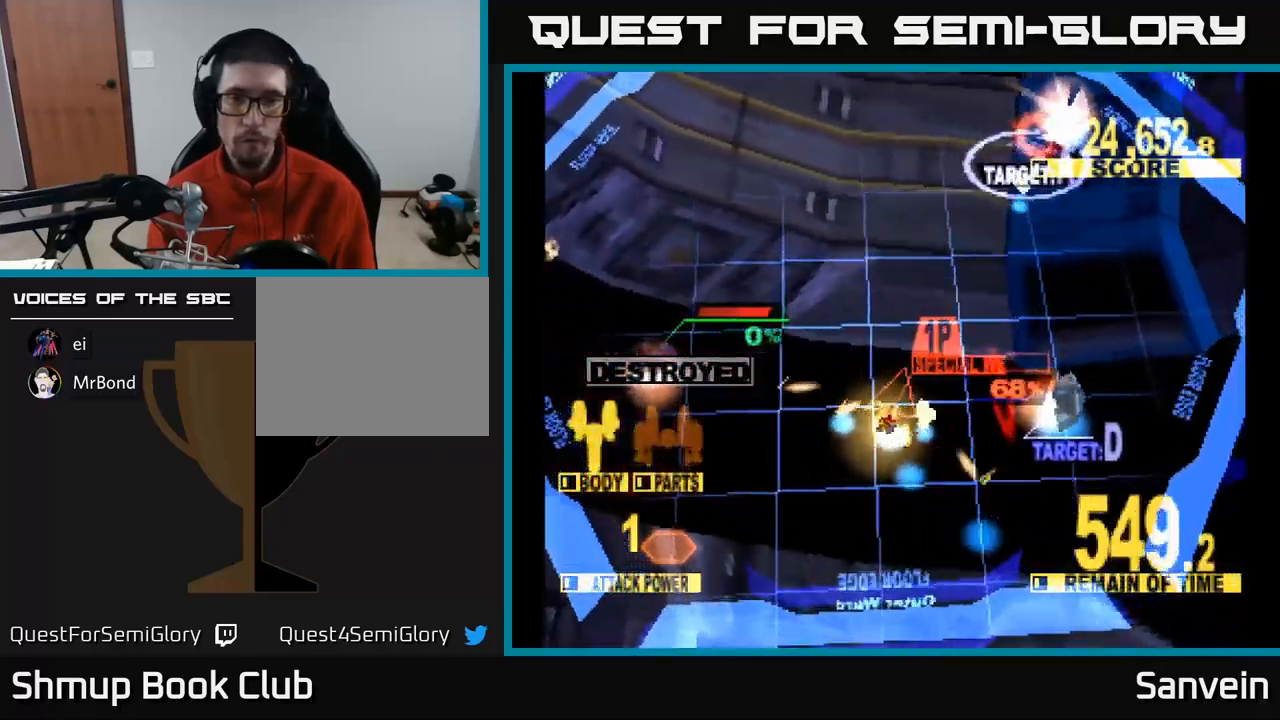
{"buttons": ["X", "DPAD_UP"], "left_stick": "center", "right_stick": "center", "events": [[150, "DPAD_RIGHT", "up"]]}
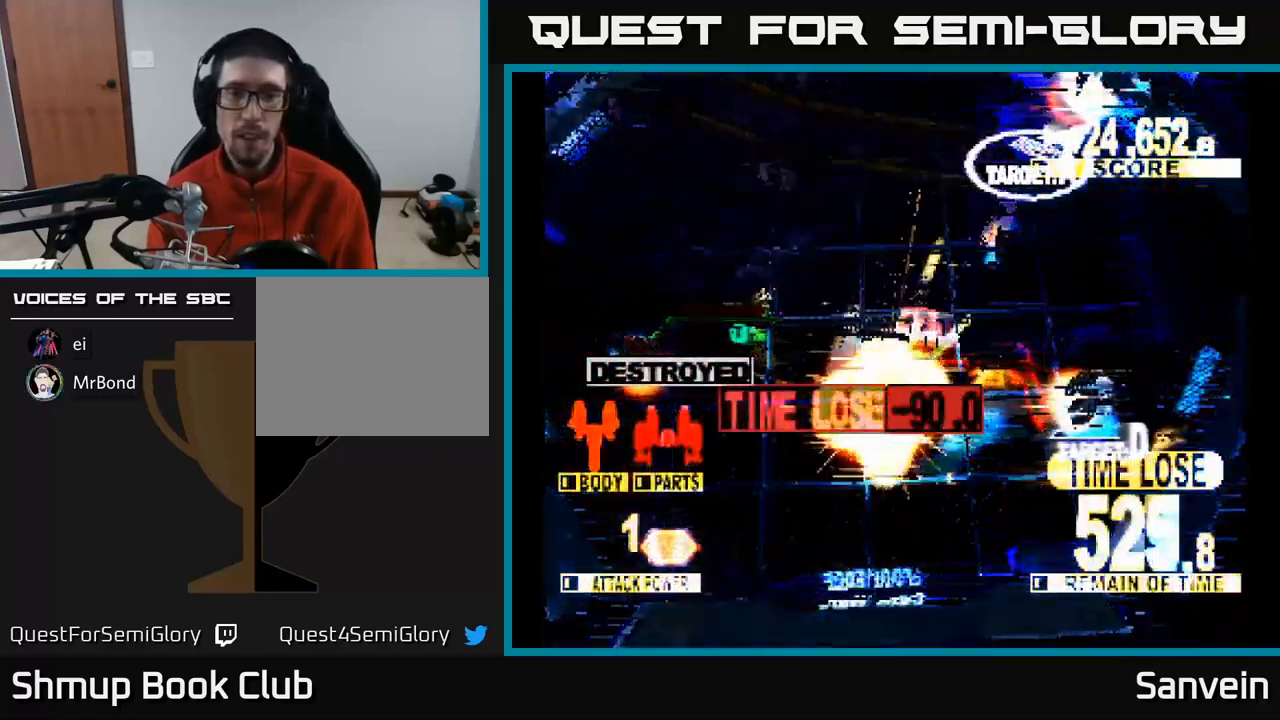
{"buttons": ["X", "DPAD_UP", "DPAD_RIGHT"], "left_stick": "center", "right_stick": "center", "events": [[333, "DPAD_LEFT", "down"], [417, "DPAD_LEFT", "up"], [467, "DPAD_RIGHT", "down"]]}
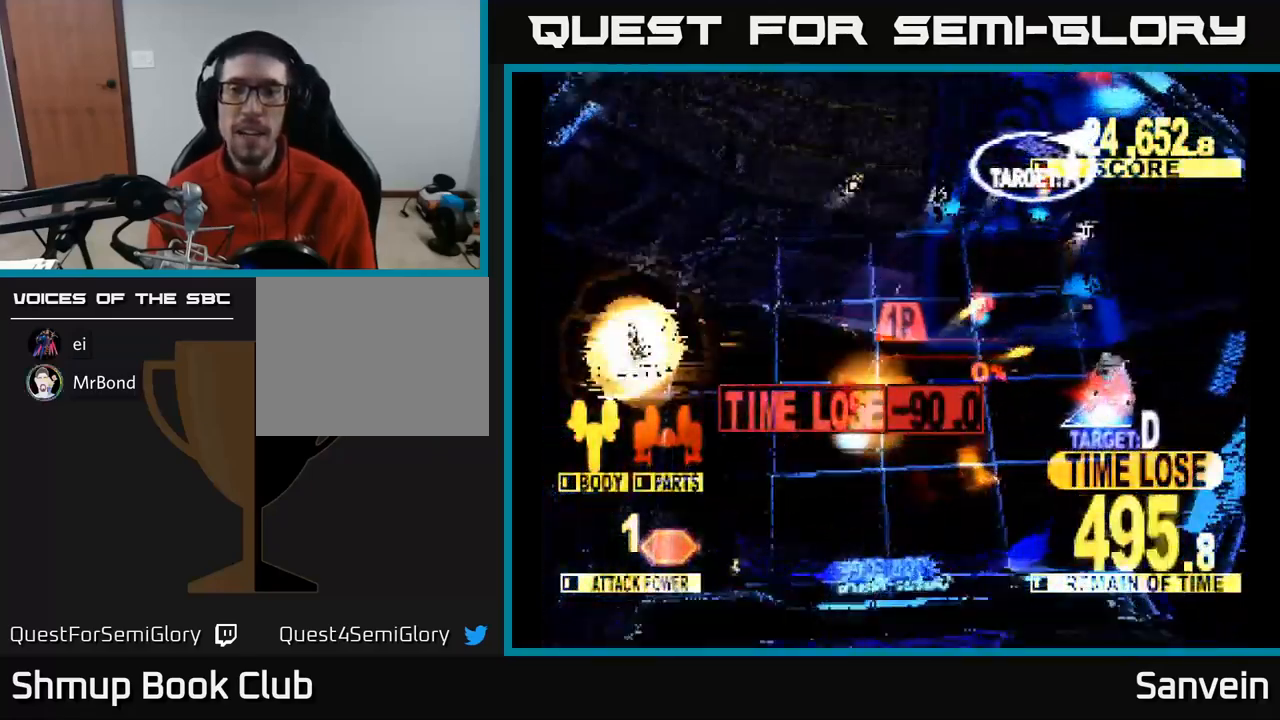
{"buttons": ["X", "DPAD_RIGHT"], "left_stick": "center", "right_stick": "center", "events": [[117, "DPAD_UP", "up"], [183, "DPAD_DOWN", "down"], [333, "DPAD_DOWN", "up"]]}
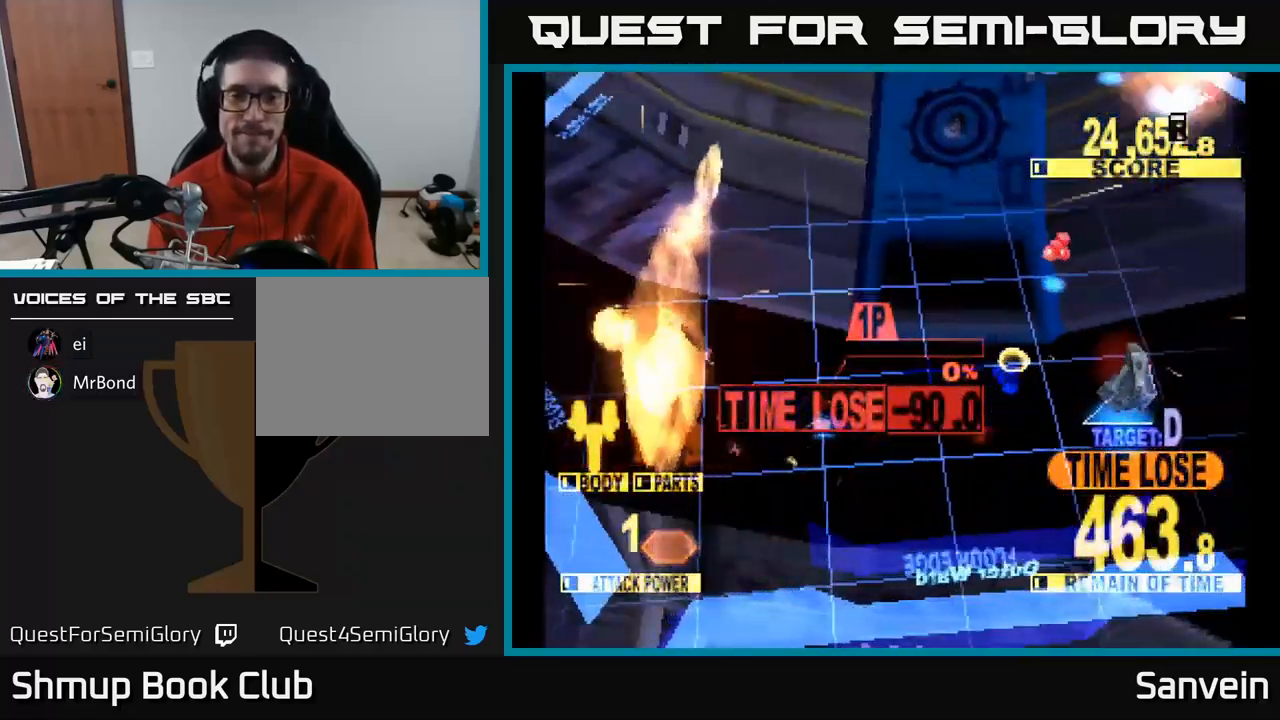
{"buttons": ["X", "DPAD_RIGHT"], "left_stick": "center", "right_stick": "center", "events": []}
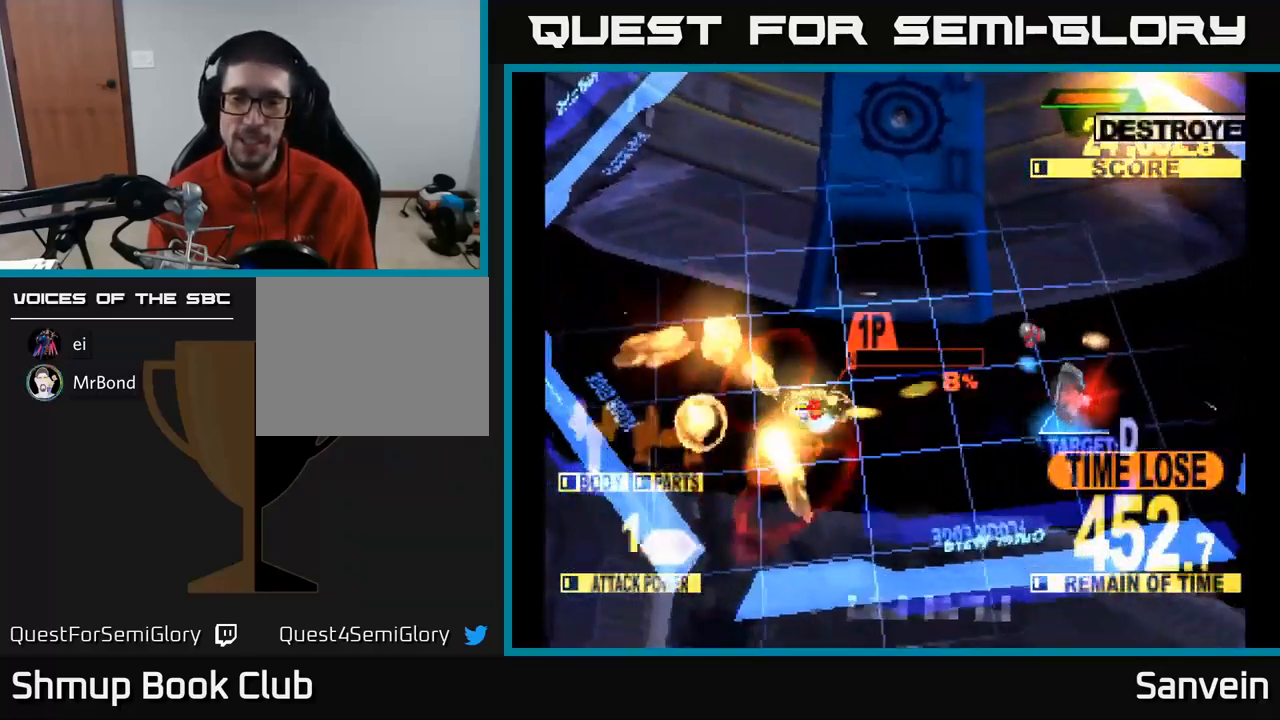
{"buttons": ["X", "DPAD_DOWN", "DPAD_RIGHT"], "left_stick": "center", "right_stick": "center", "events": [[417, "DPAD_DOWN", "down"]]}
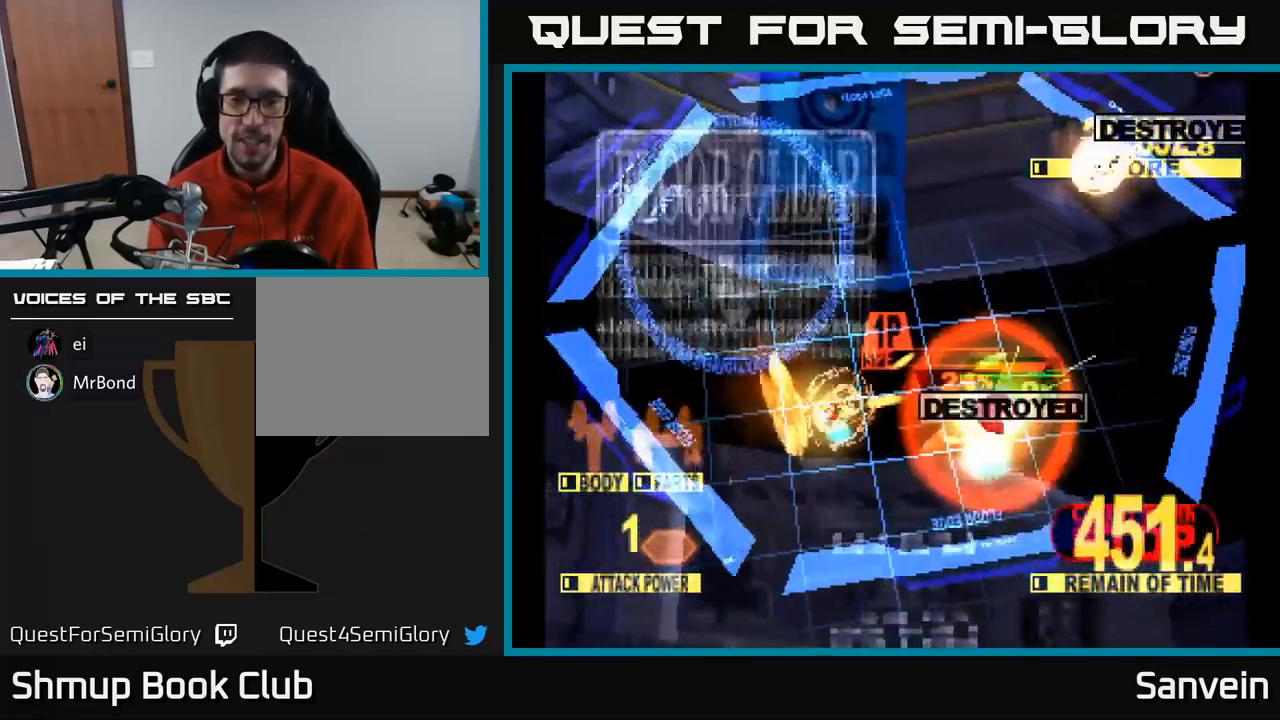
{"buttons": ["X", "DPAD_UP", "DPAD_RIGHT"], "left_stick": "center", "right_stick": "center", "events": [[33, "DPAD_DOWN", "up"], [167, "X", "up"], [333, "X", "down"], [367, "DPAD_UP", "down"]]}
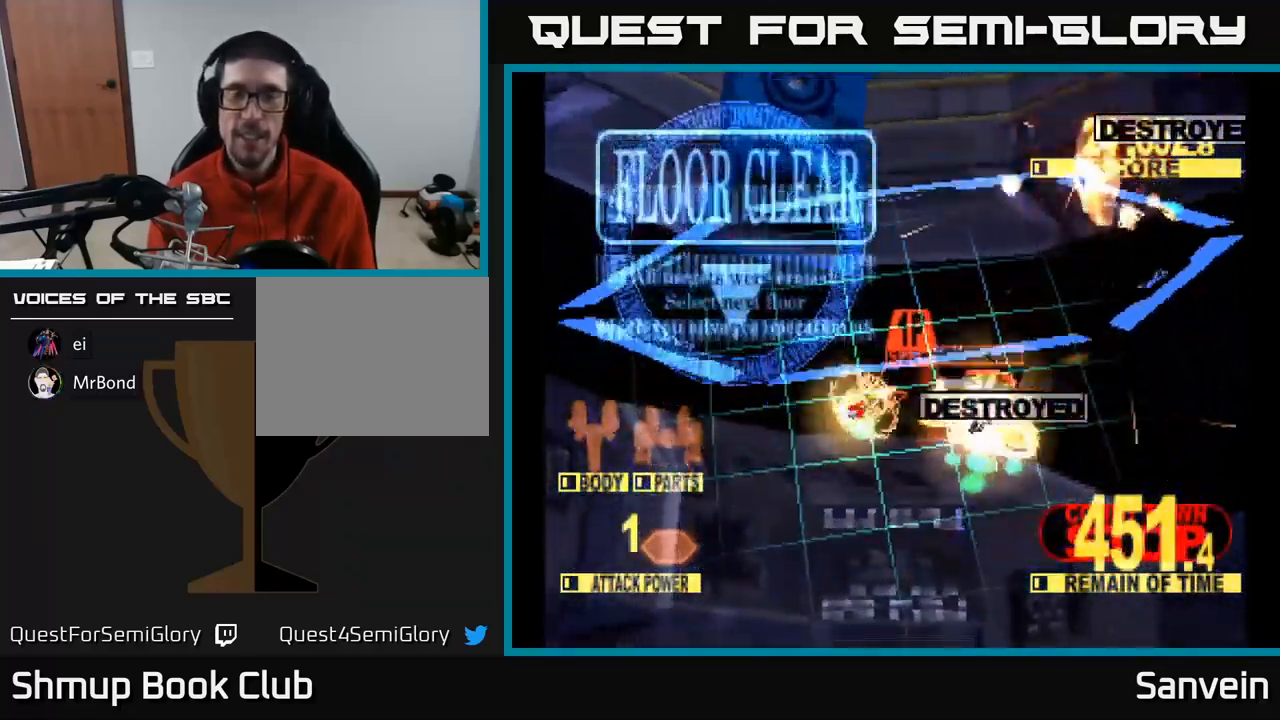
{"buttons": ["DPAD_RIGHT"], "left_stick": "center", "right_stick": "center", "events": [[100, "DPAD_UP", "up"], [183, "A", "down"], [233, "X", "up"], [350, "X", "down"], [367, "A", "up"], [500, "X", "up"]]}
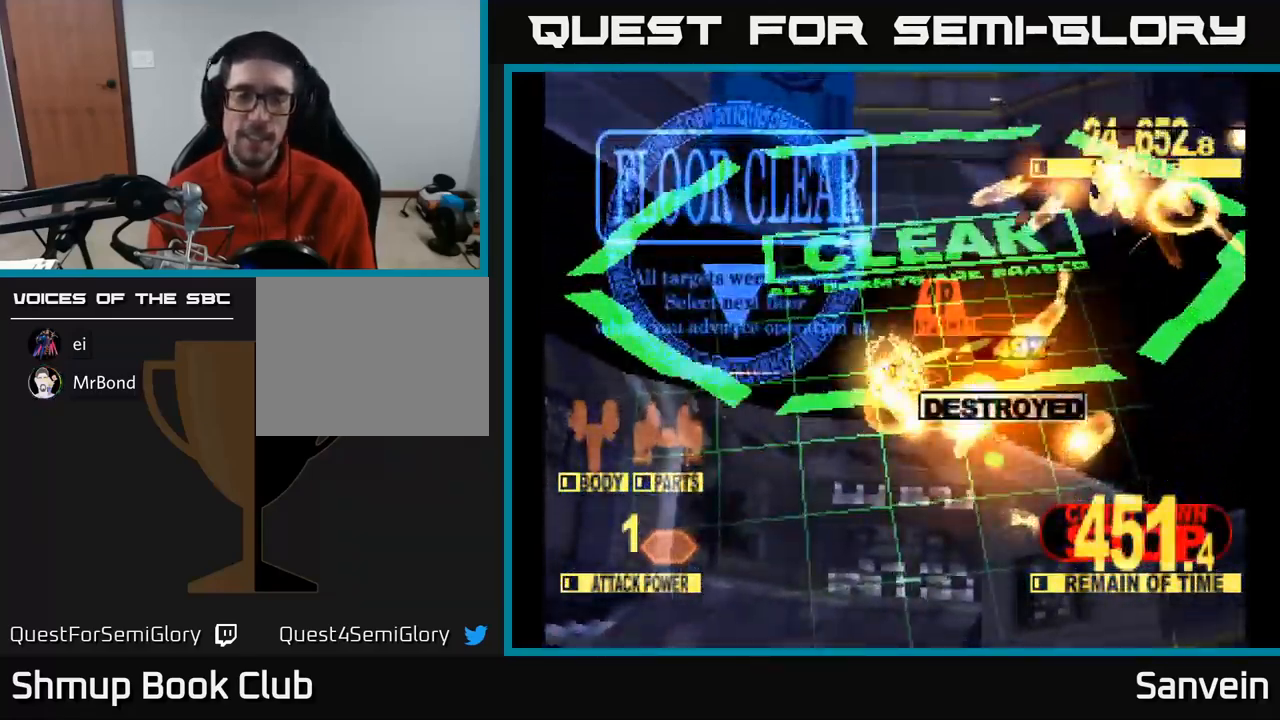
{"buttons": ["X"], "left_stick": "center", "right_stick": "center", "events": [[83, "A", "down"], [167, "DPAD_RIGHT", "up"], [217, "X", "down"], [250, "A", "up"], [367, "X", "up"], [450, "A", "down"], [483, "X", "down"], [500, "A", "up"]]}
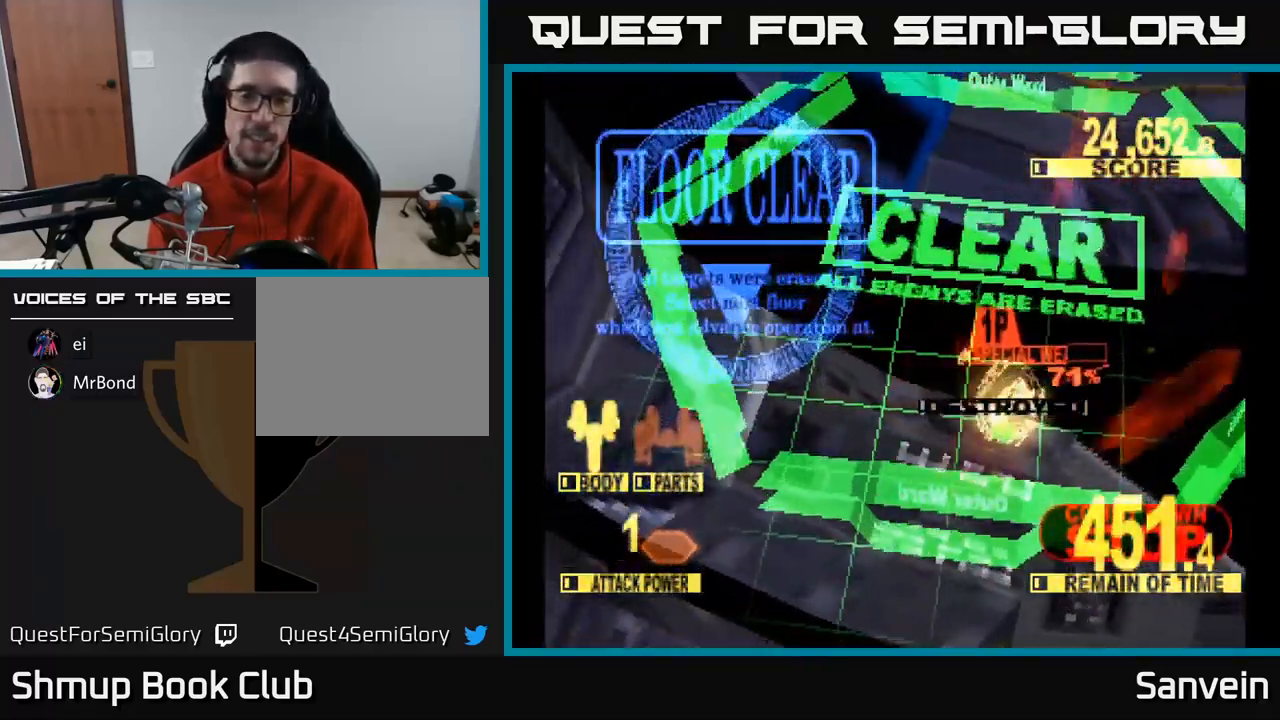
{"buttons": ["X"], "left_stick": "center", "right_stick": "center", "events": [[117, "X", "up"], [133, "A", "down"], [217, "X", "down"], [250, "A", "up"], [350, "A", "down"], [350, "X", "up"], [450, "X", "down"], [467, "A", "up"]]}
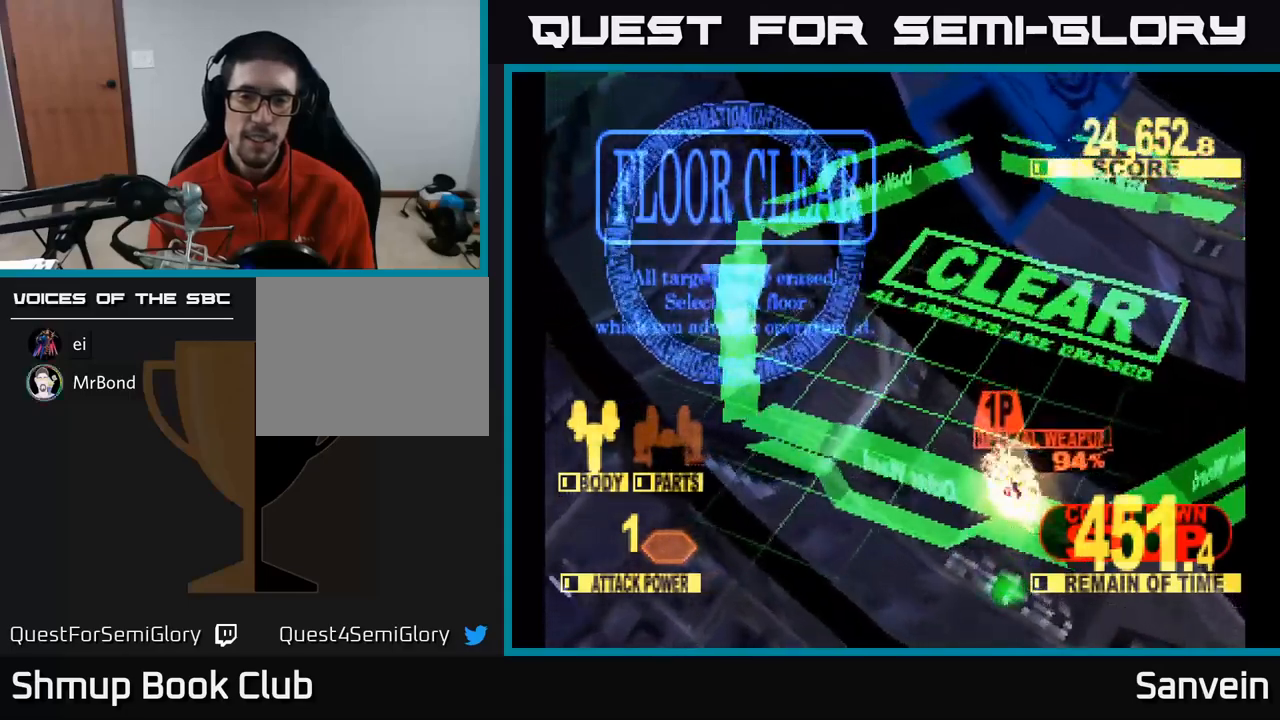
{"buttons": ["A"], "left_stick": "center", "right_stick": "center", "events": [[84, "X", "up"], [100, "A", "down"], [184, "X", "down"], [217, "A", "up"], [300, "X", "up"], [334, "A", "down"], [417, "X", "down"], [500, "X", "up"]]}
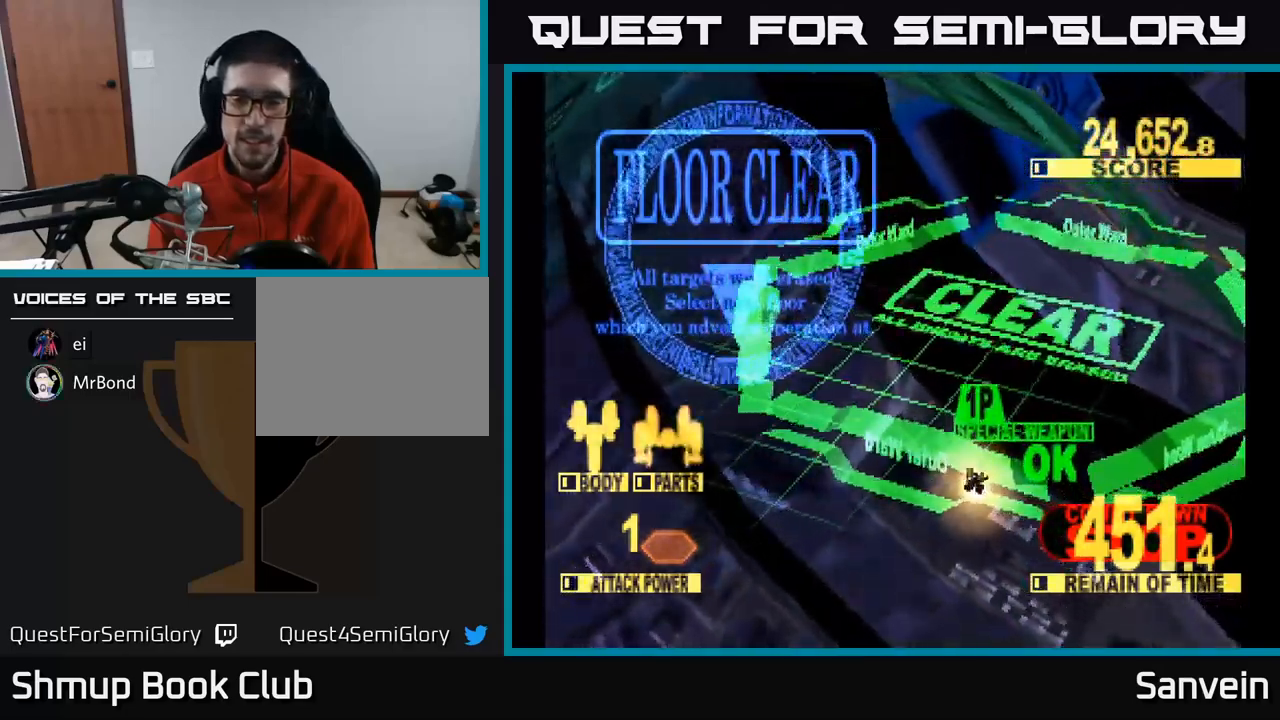
{"buttons": [], "left_stick": "center", "right_stick": "center", "events": [[17, "A", "up"], [117, "A", "down"], [200, "A", "up"], [334, "A", "down"], [434, "A", "up"]]}
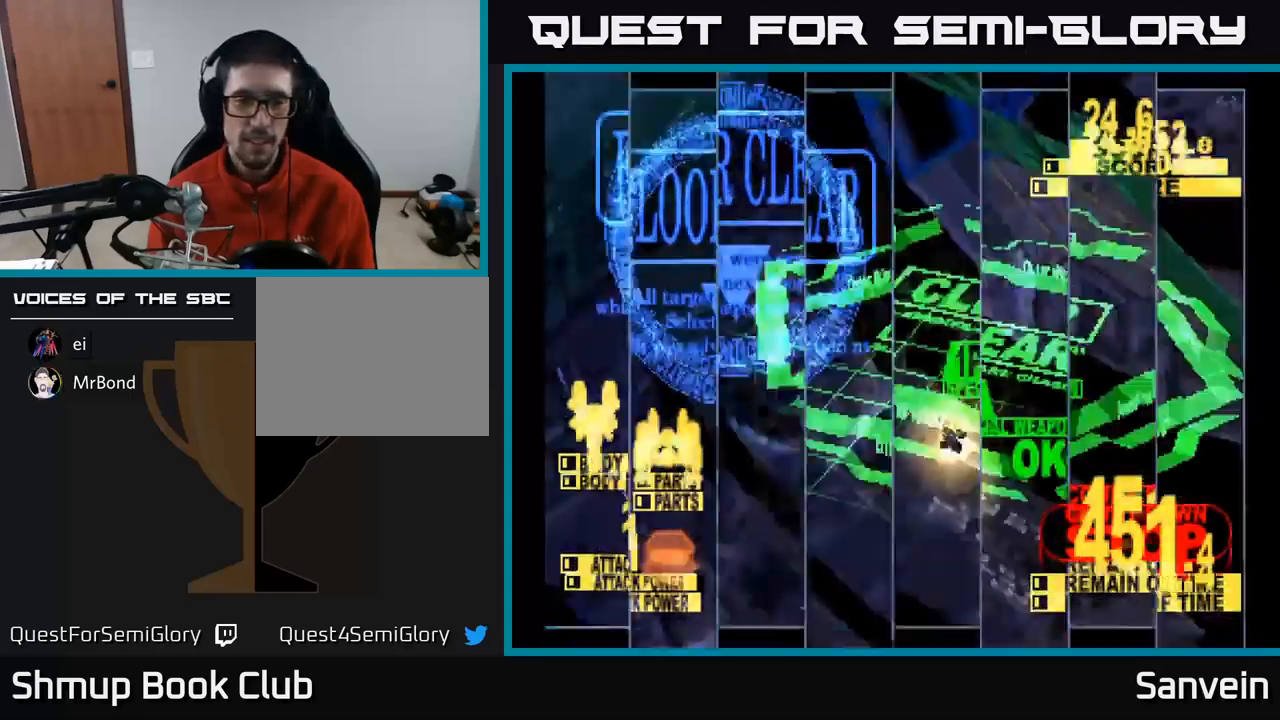
{"buttons": [], "left_stick": "center", "right_stick": "center", "events": [[17, "X", "down"], [150, "A", "down"], [150, "X", "up"], [300, "A", "up"]]}
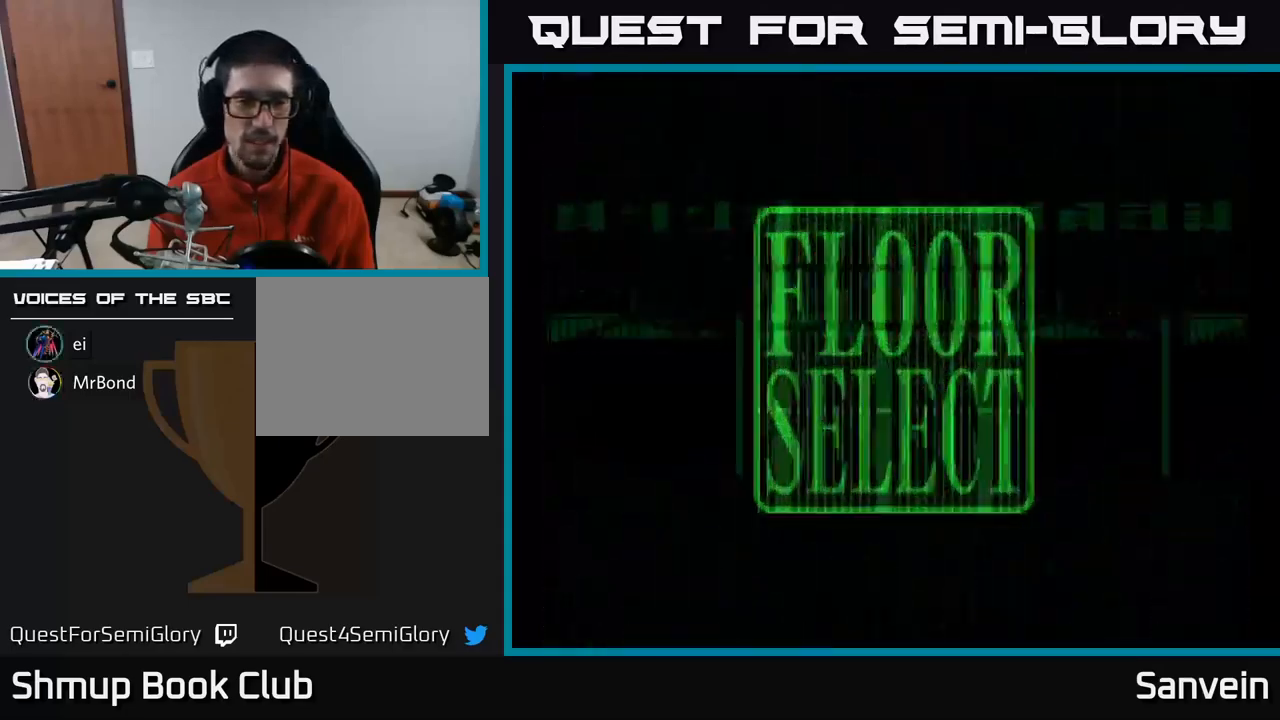
{"buttons": ["DPAD_UP", "DPAD_LEFT"], "left_stick": "center", "right_stick": "center", "events": [[500, "DPAD_LEFT", "down"], [500, "DPAD_UP", "down"]]}
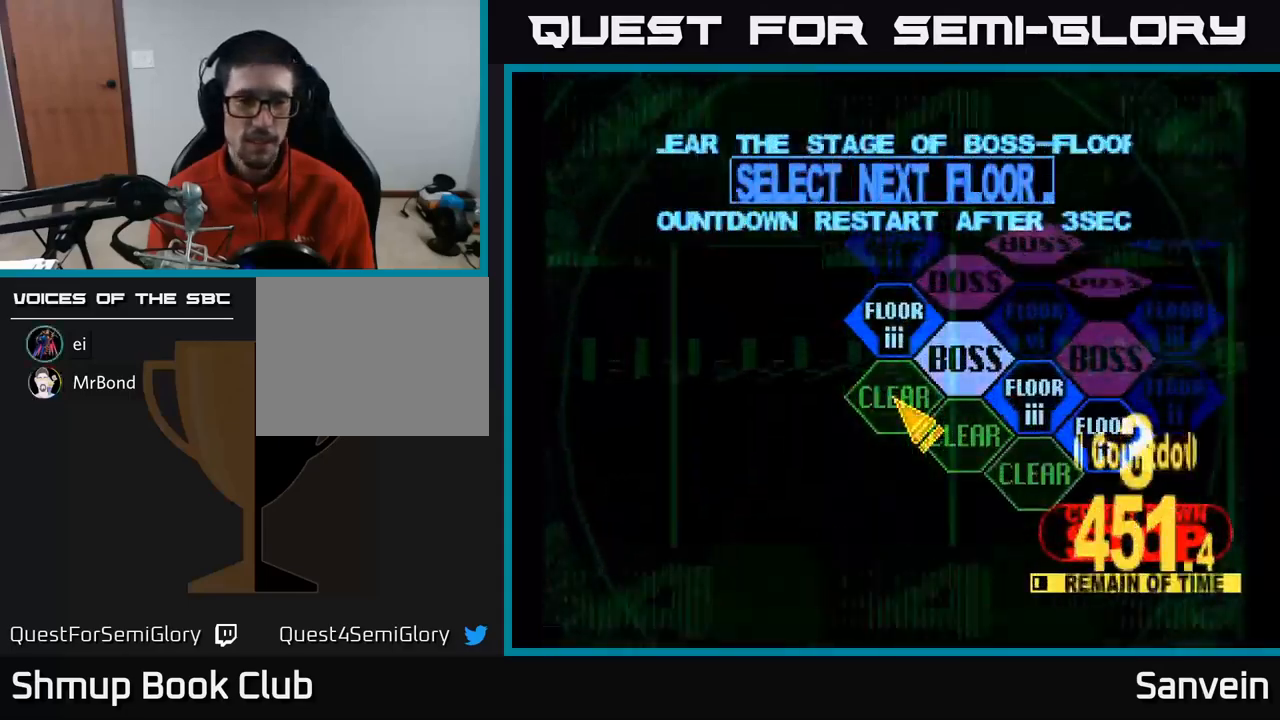
{"buttons": ["A"], "left_stick": "center", "right_stick": "center", "events": [[117, "DPAD_LEFT", "up"], [200, "DPAD_RIGHT", "down"], [267, "DPAD_UP", "up"], [300, "A", "down"], [317, "DPAD_RIGHT", "up"], [384, "A", "up"], [450, "A", "down"]]}
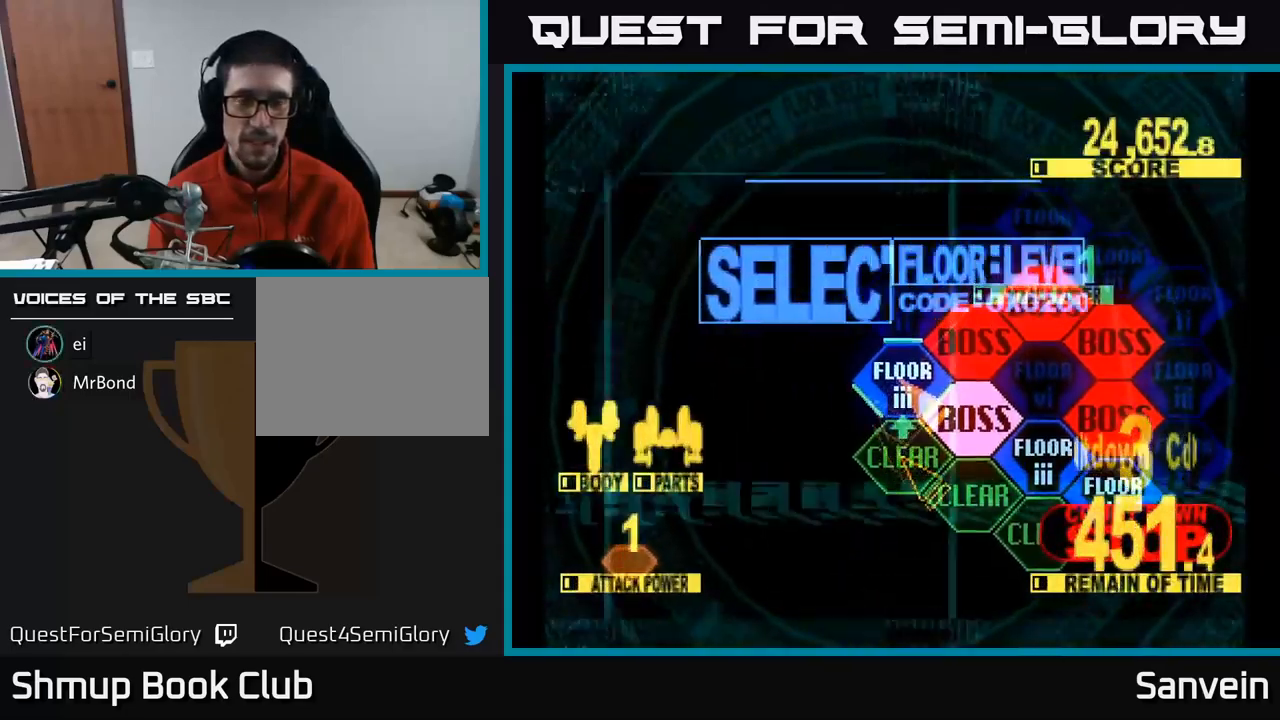
{"buttons": ["X", "DPAD_UP"], "left_stick": "center", "right_stick": "center", "events": [[84, "A", "up"], [150, "X", "down"], [167, "DPAD_UP", "down"]]}
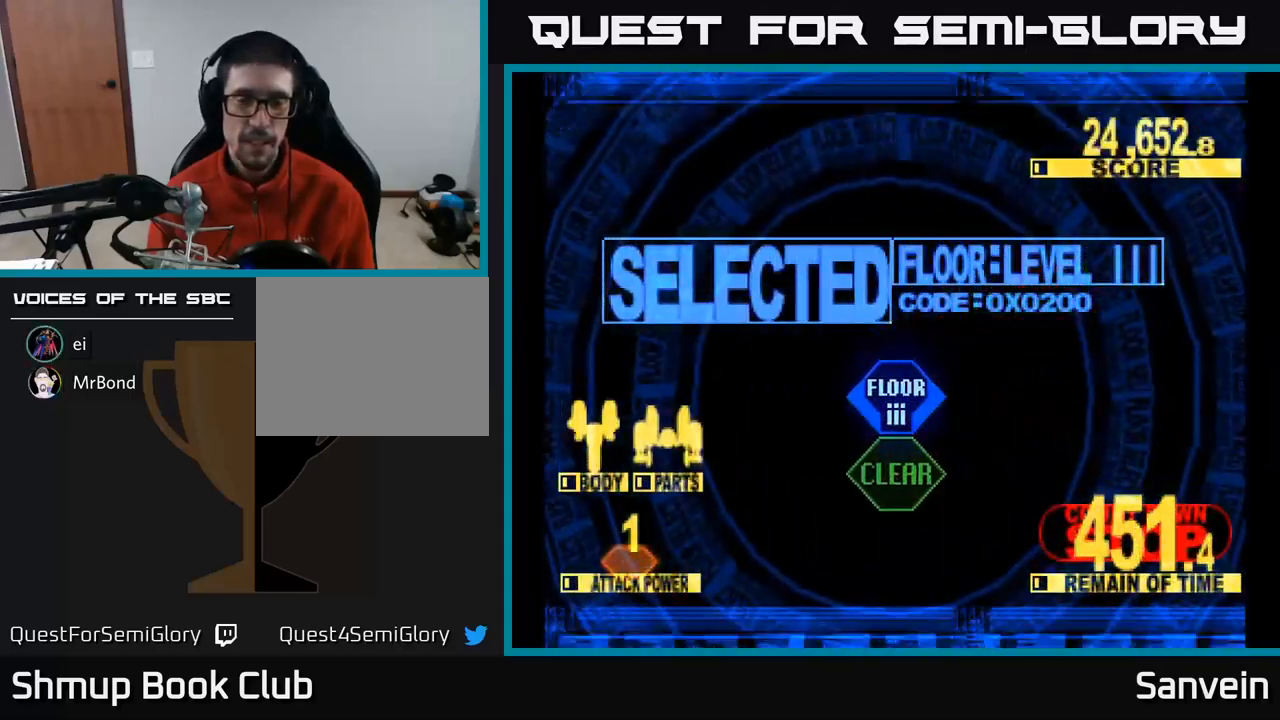
{"buttons": ["X", "DPAD_UP"], "left_stick": "center", "right_stick": "center", "events": []}